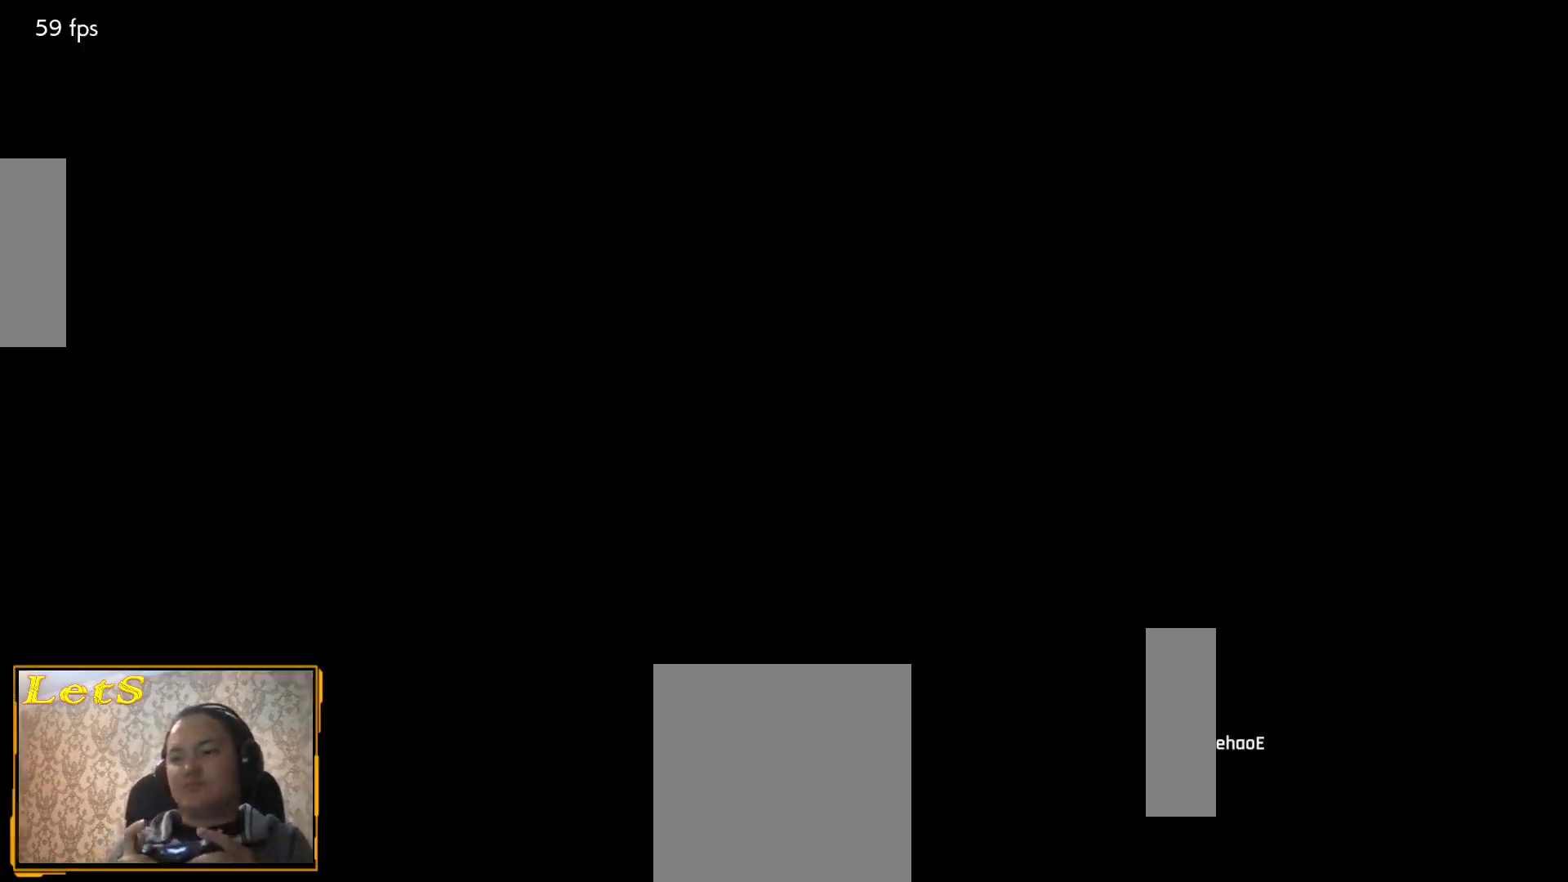
Gameplay with a controller (PlayStation layout); each line is a JSON object with the inputs held at the frame after it. "events" lists button and stick changes between this image and that frame as [ms after this image, input, new state], when the widget could be followed in between.
{"buttons": ["START"], "left_stick": "center", "right_stick": "center", "events": [[33, "START", "down"], [133, "START", "up"], [233, "START", "down"], [367, "START", "up"], [433, "START", "down"]]}
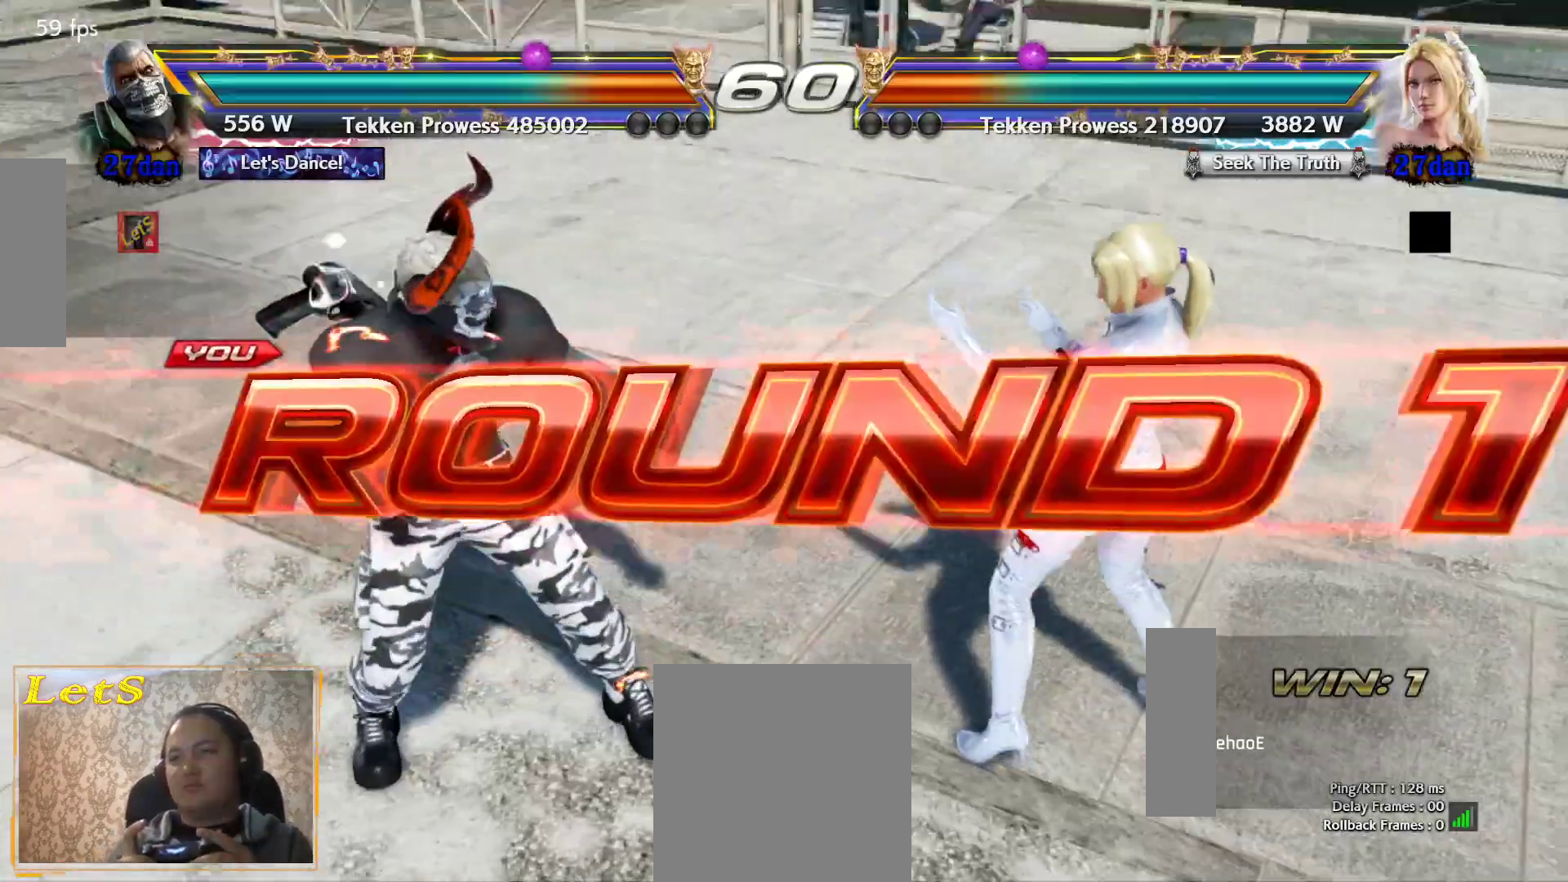
{"buttons": ["DPAD_DOWN"], "left_stick": "center", "right_stick": "center", "events": [[33, "START", "up"], [233, "DPAD_LEFT", "down"], [367, "DPAD_DOWN", "down"], [367, "DPAD_LEFT", "up"]]}
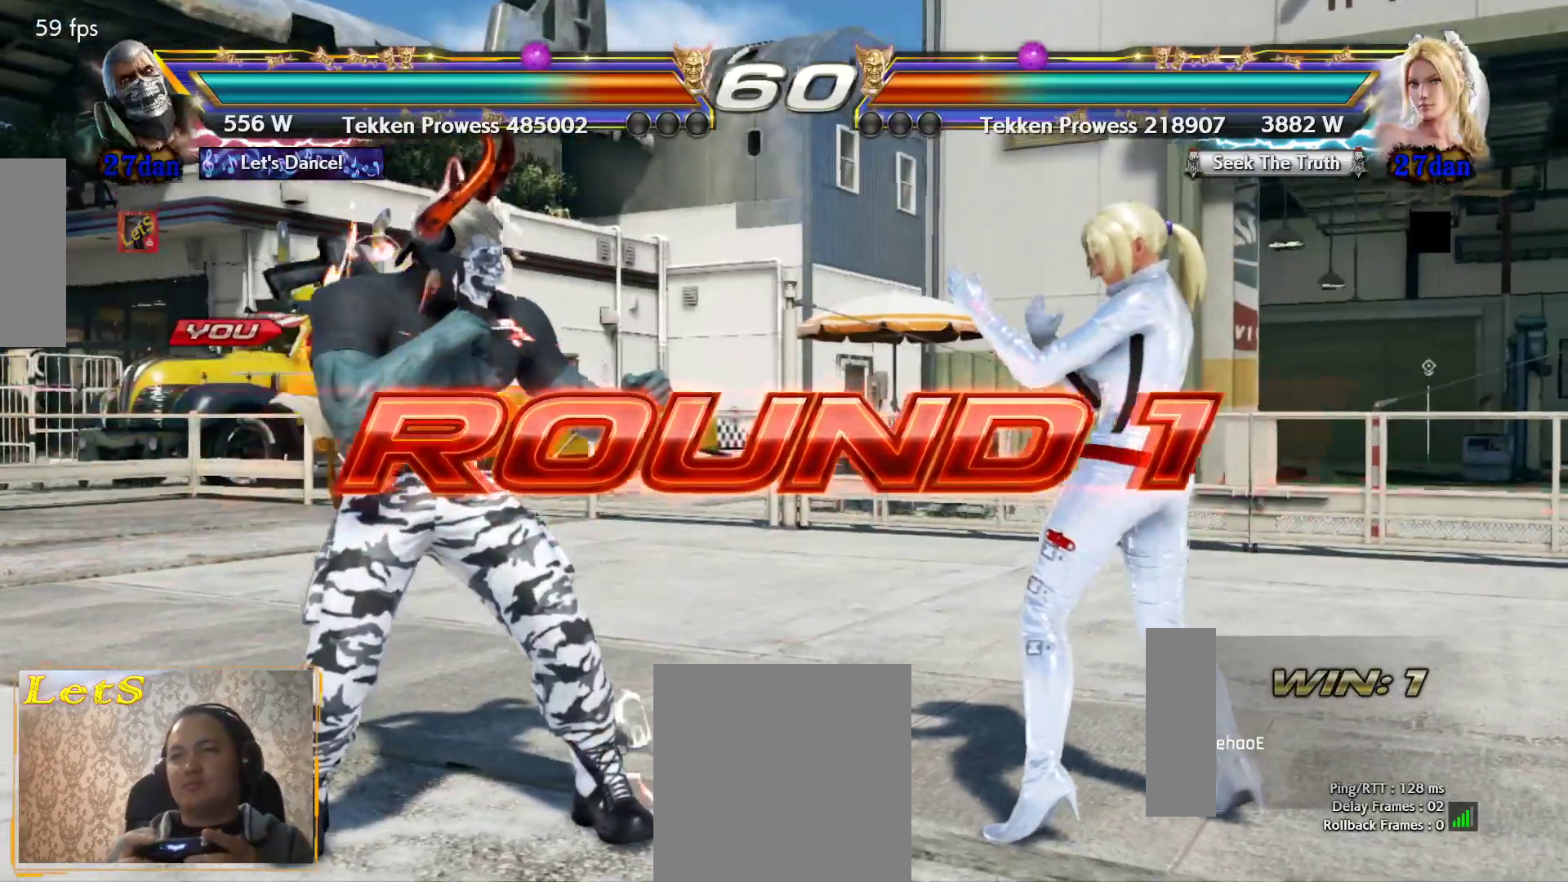
{"buttons": [], "left_stick": "center", "right_stick": "center", "events": [[33, "DPAD_DOWN", "up"], [33, "DPAD_RIGHT", "down"], [200, "DPAD_RIGHT", "up"], [233, "DPAD_LEFT", "down"], [300, "DPAD_LEFT", "up"]]}
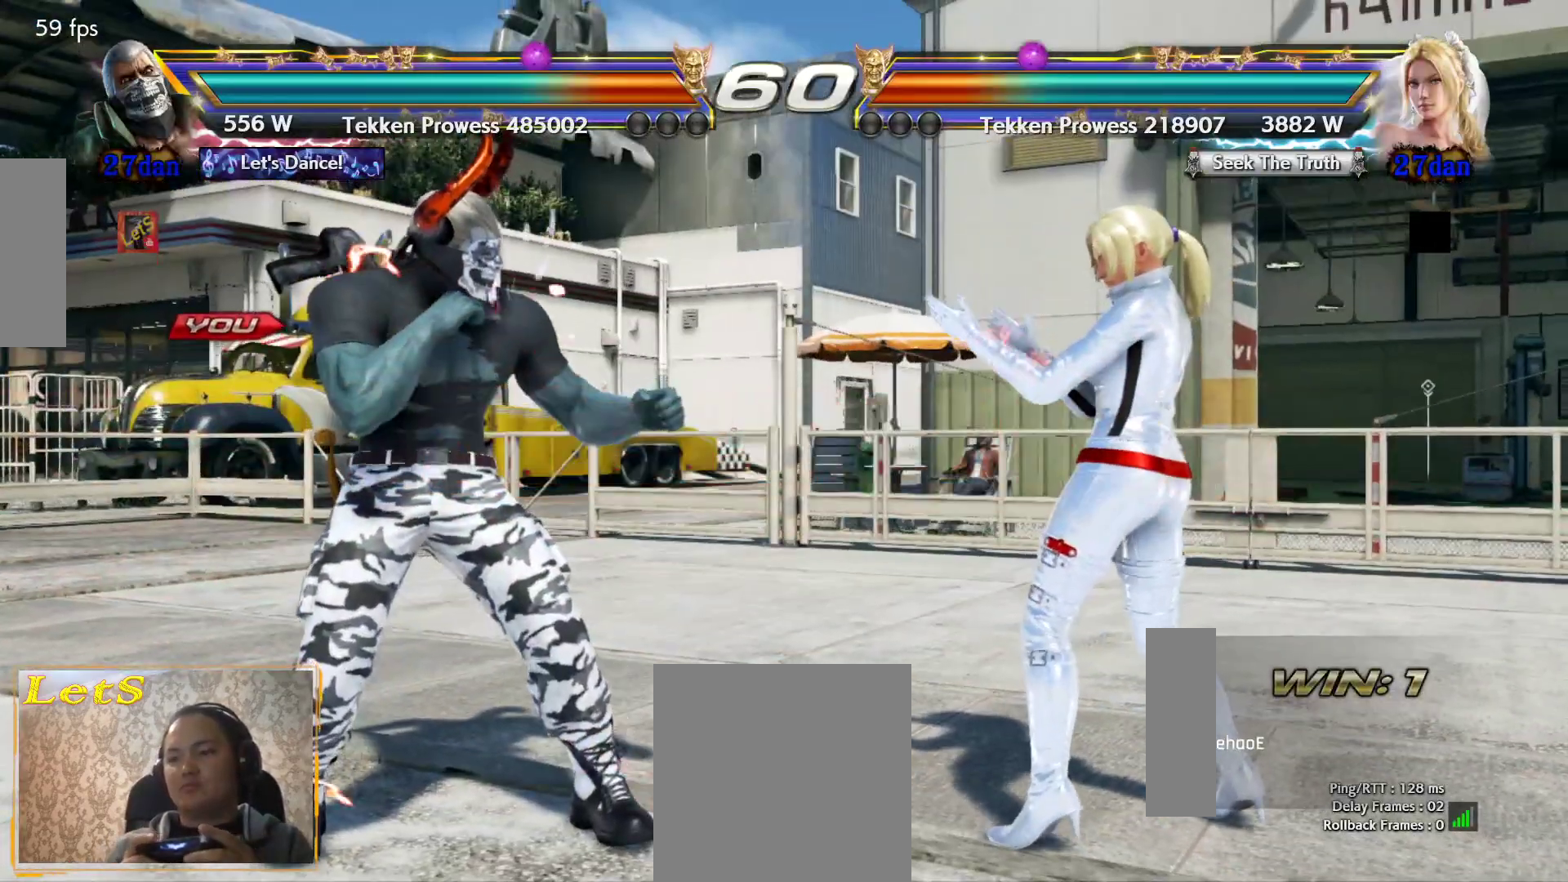
{"buttons": [], "left_stick": "center", "right_stick": "center", "events": []}
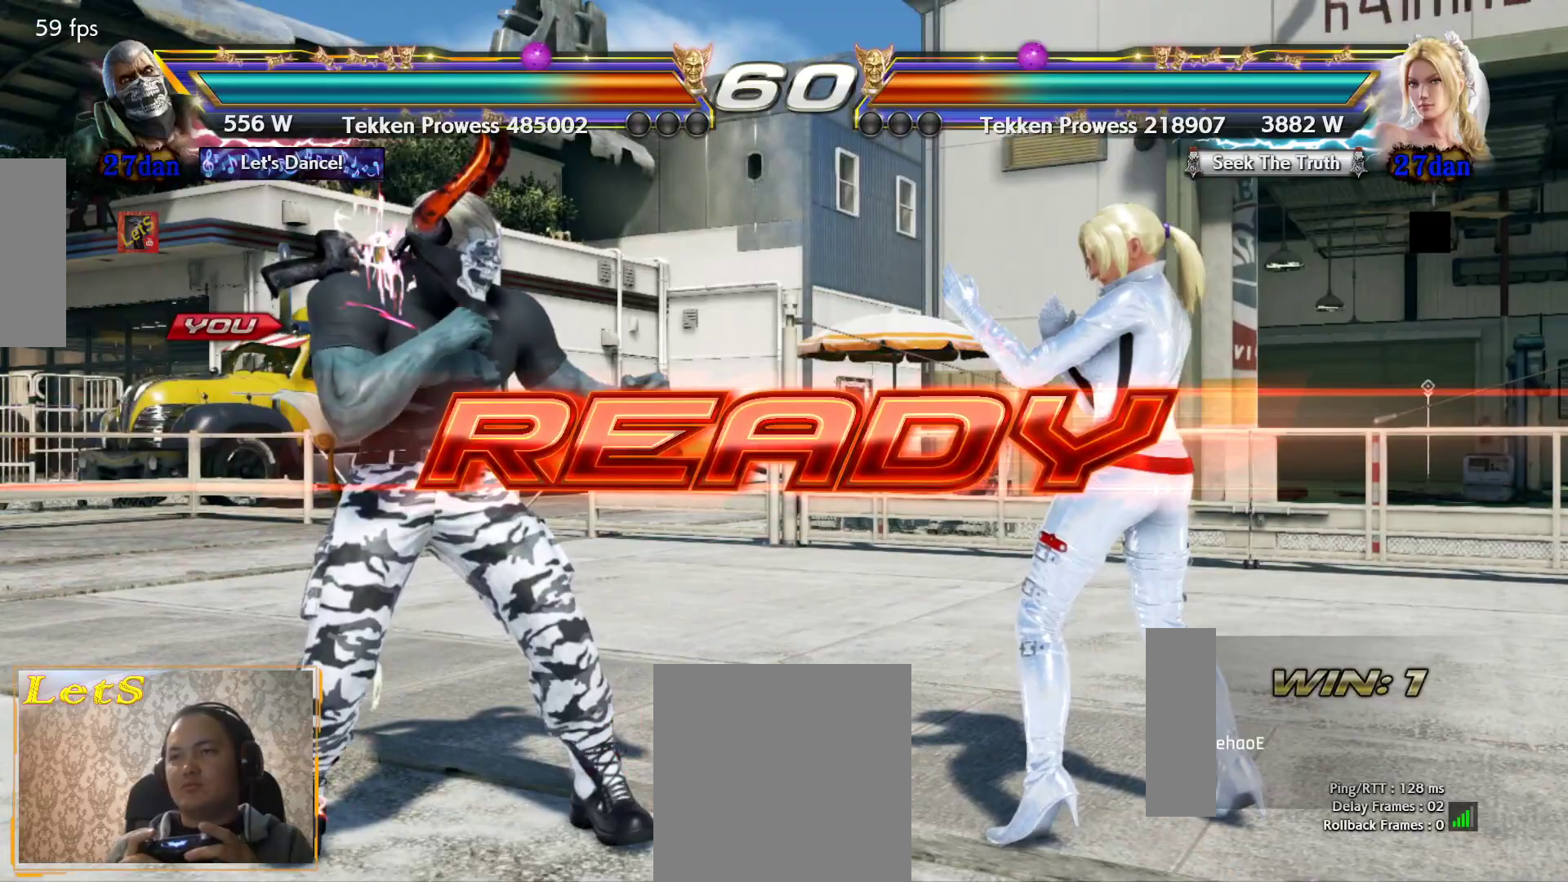
{"buttons": [], "left_stick": "center", "right_stick": "center", "events": []}
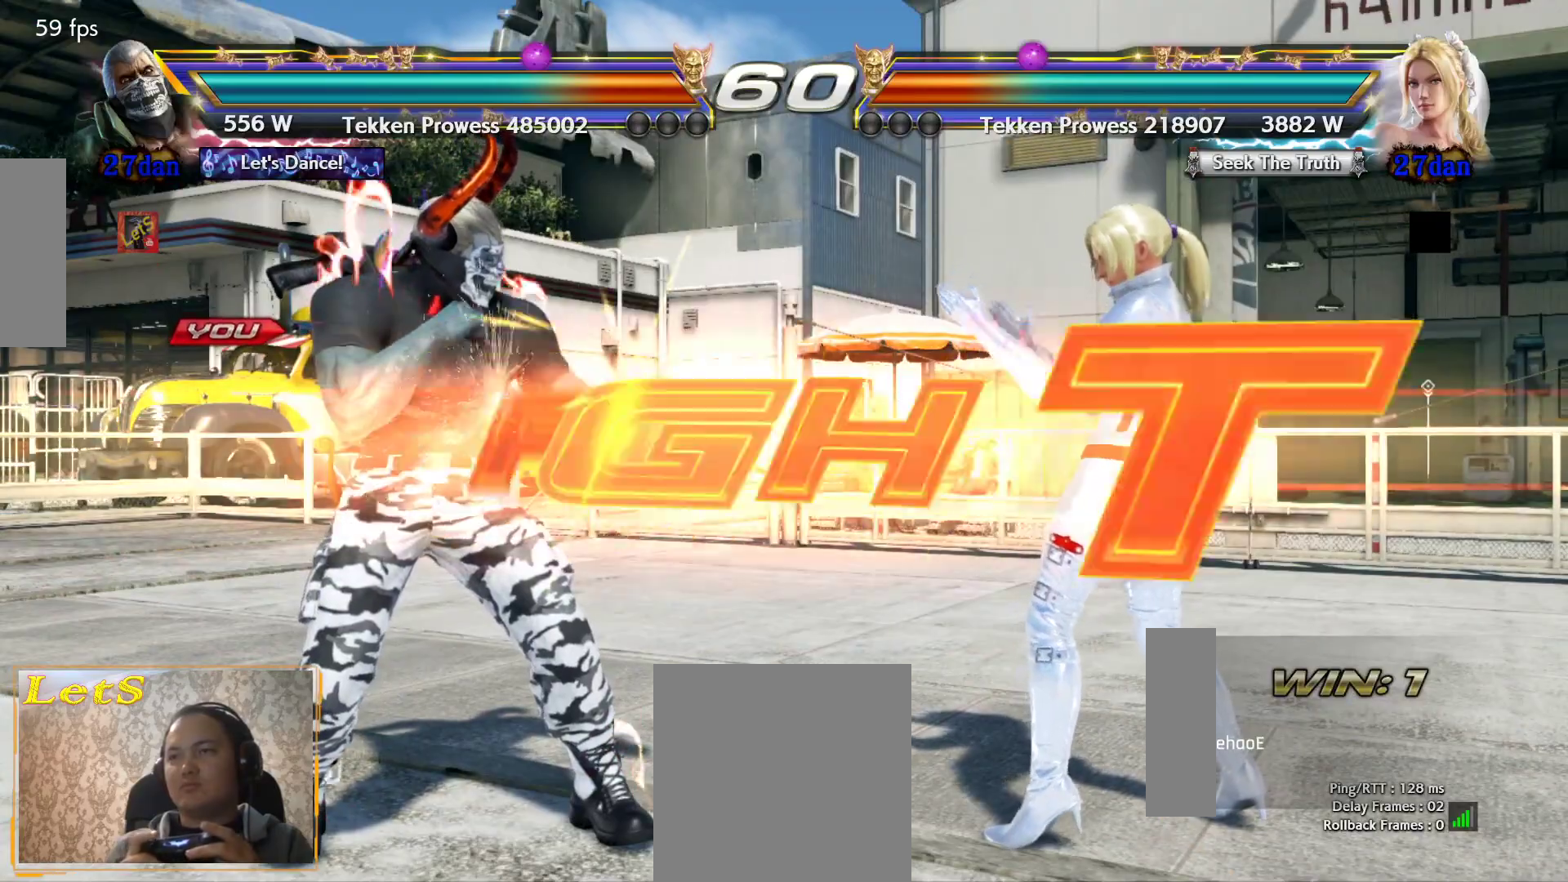
{"buttons": [], "left_stick": "center", "right_stick": "center", "events": [[433, "DPAD_RIGHT", "down"], [500, "DPAD_RIGHT", "up"]]}
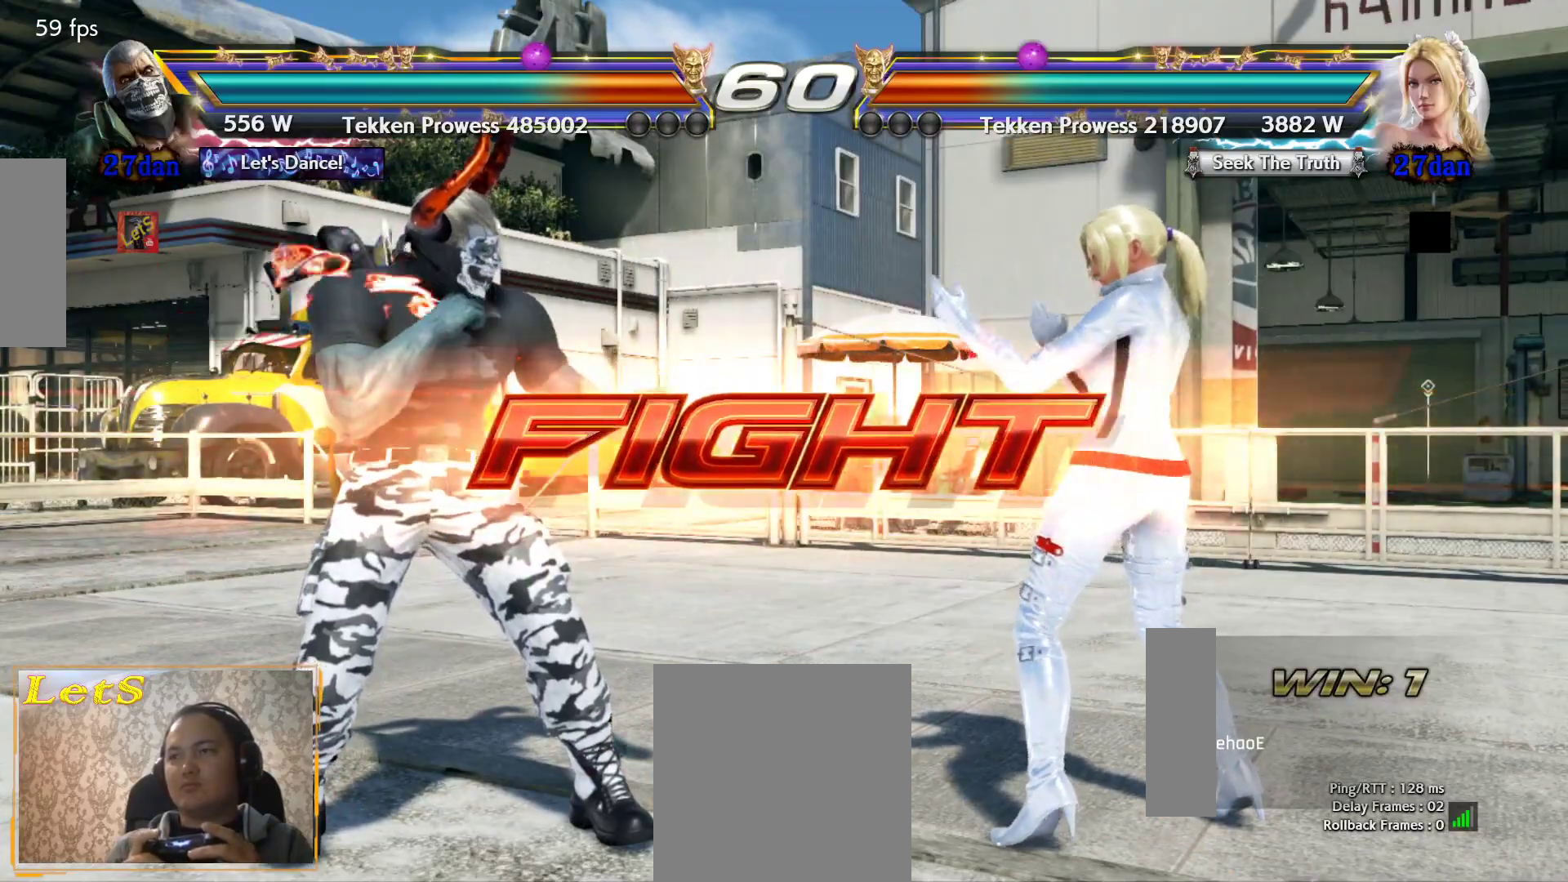
{"buttons": ["DPAD_LEFT"], "left_stick": "center", "right_stick": "center", "events": [[67, "DPAD_RIGHT", "down"], [167, "DPAD_RIGHT", "up"], [200, "DPAD_LEFT", "down"]]}
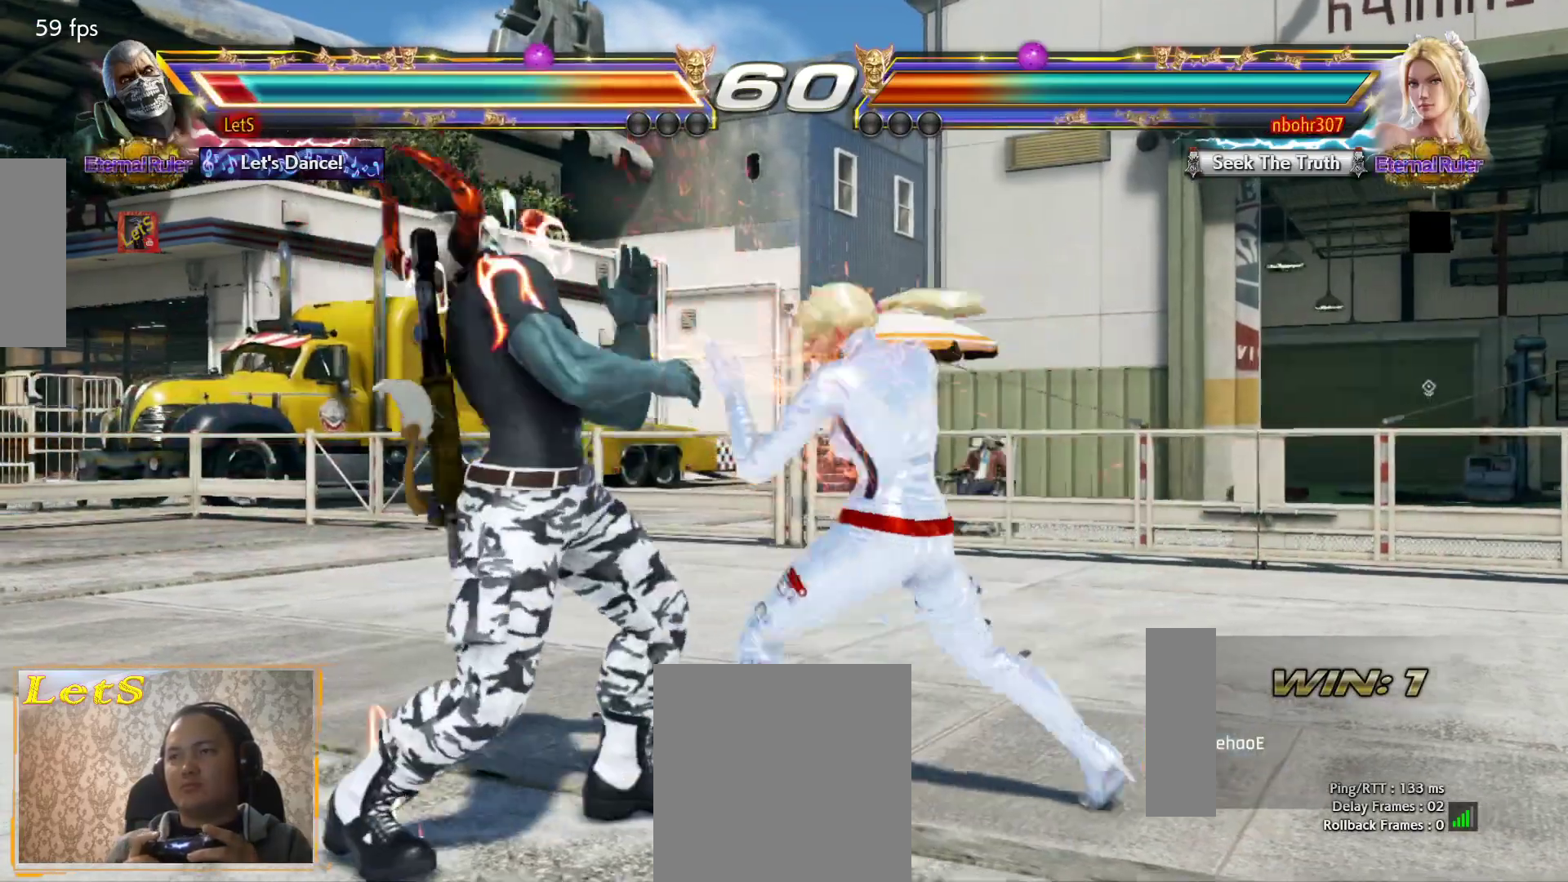
{"buttons": ["DPAD_LEFT"], "left_stick": "center", "right_stick": "center", "events": [[367, "DPAD_LEFT", "up"], [500, "DPAD_LEFT", "down"]]}
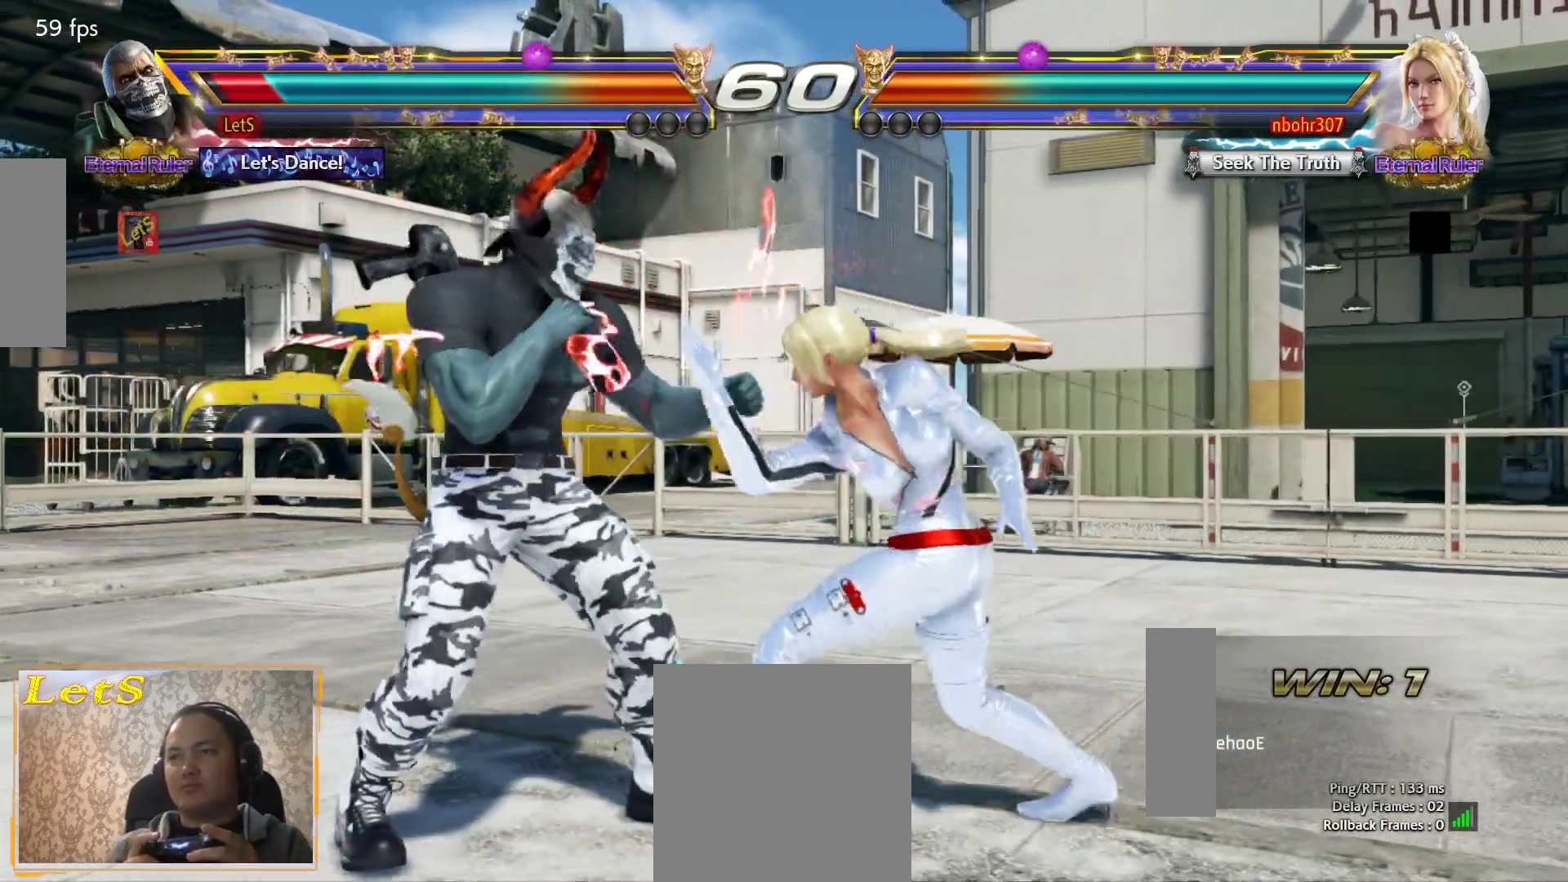
{"buttons": ["DPAD_LEFT"], "left_stick": "center", "right_stick": "center", "events": [[167, "DPAD_DOWN", "down"], [367, "DPAD_DOWN", "up"], [367, "DPAD_LEFT", "up"], [500, "DPAD_LEFT", "down"]]}
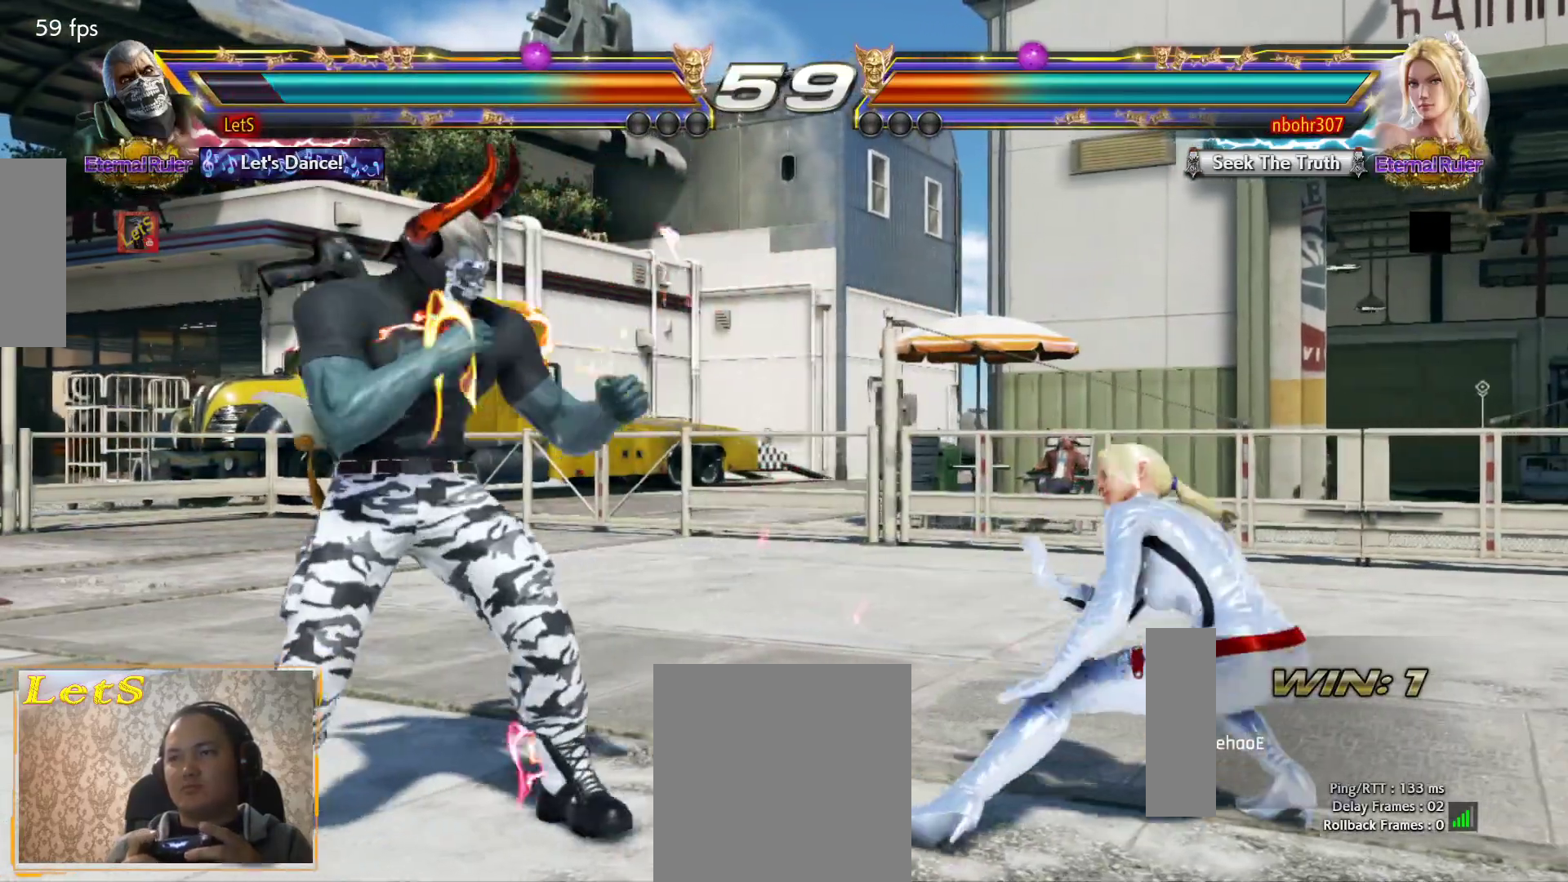
{"buttons": [], "left_stick": "center", "right_stick": "center", "events": [[267, "DPAD_DOWN", "down"], [500, "DPAD_DOWN", "up"], [500, "DPAD_LEFT", "up"]]}
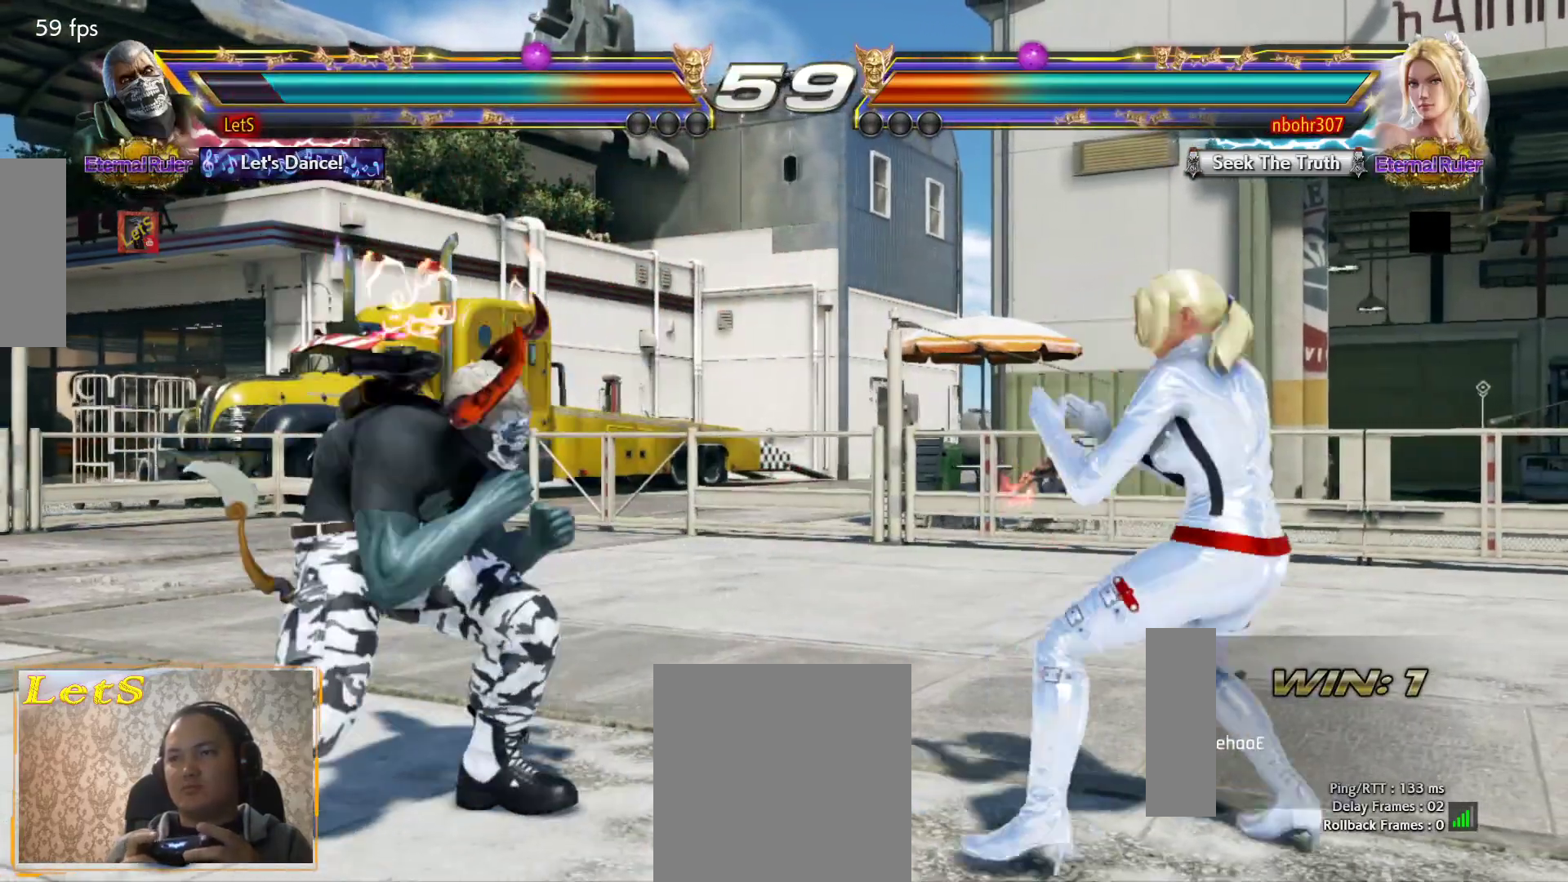
{"buttons": [], "left_stick": "center", "right_stick": "center", "events": [[67, "DPAD_LEFT", "down"], [233, "DPAD_DOWN", "down"], [333, "DPAD_DOWN", "up"], [333, "DPAD_LEFT", "up"], [400, "DPAD_LEFT", "down"], [500, "DPAD_LEFT", "up"]]}
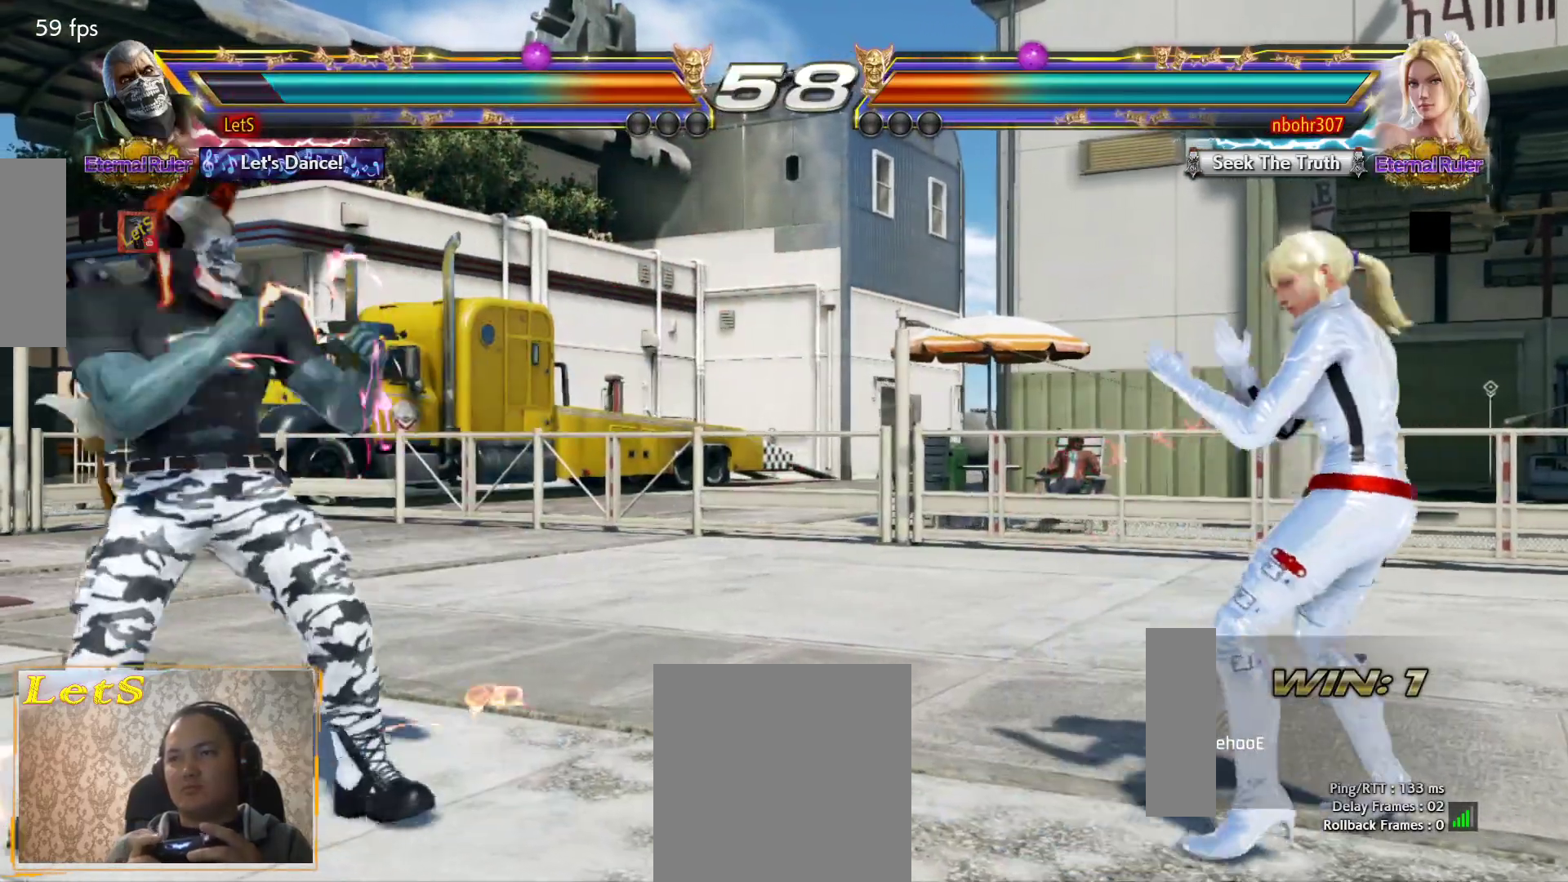
{"buttons": [], "left_stick": "center", "right_stick": "center", "events": [[67, "DPAD_RIGHT", "down"], [167, "DPAD_RIGHT", "up"], [233, "DPAD_RIGHT", "down"], [300, "DPAD_RIGHT", "up"], [367, "DPAD_LEFT", "down"], [500, "DPAD_LEFT", "up"]]}
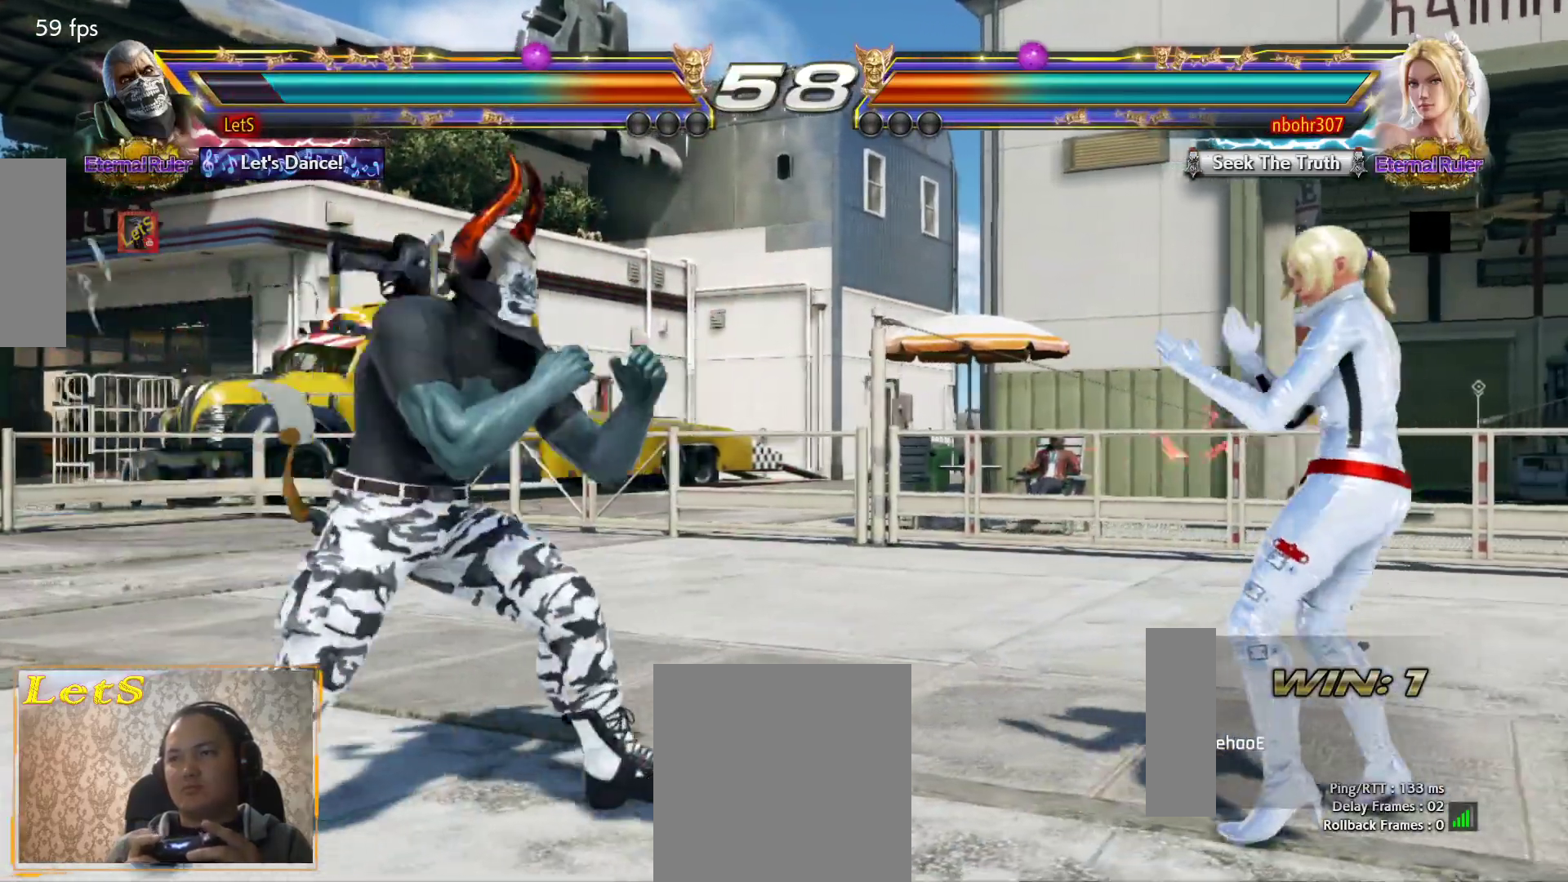
{"buttons": [], "left_stick": "center", "right_stick": "center", "events": [[233, "L2", "down"], [367, "L2", "up"]]}
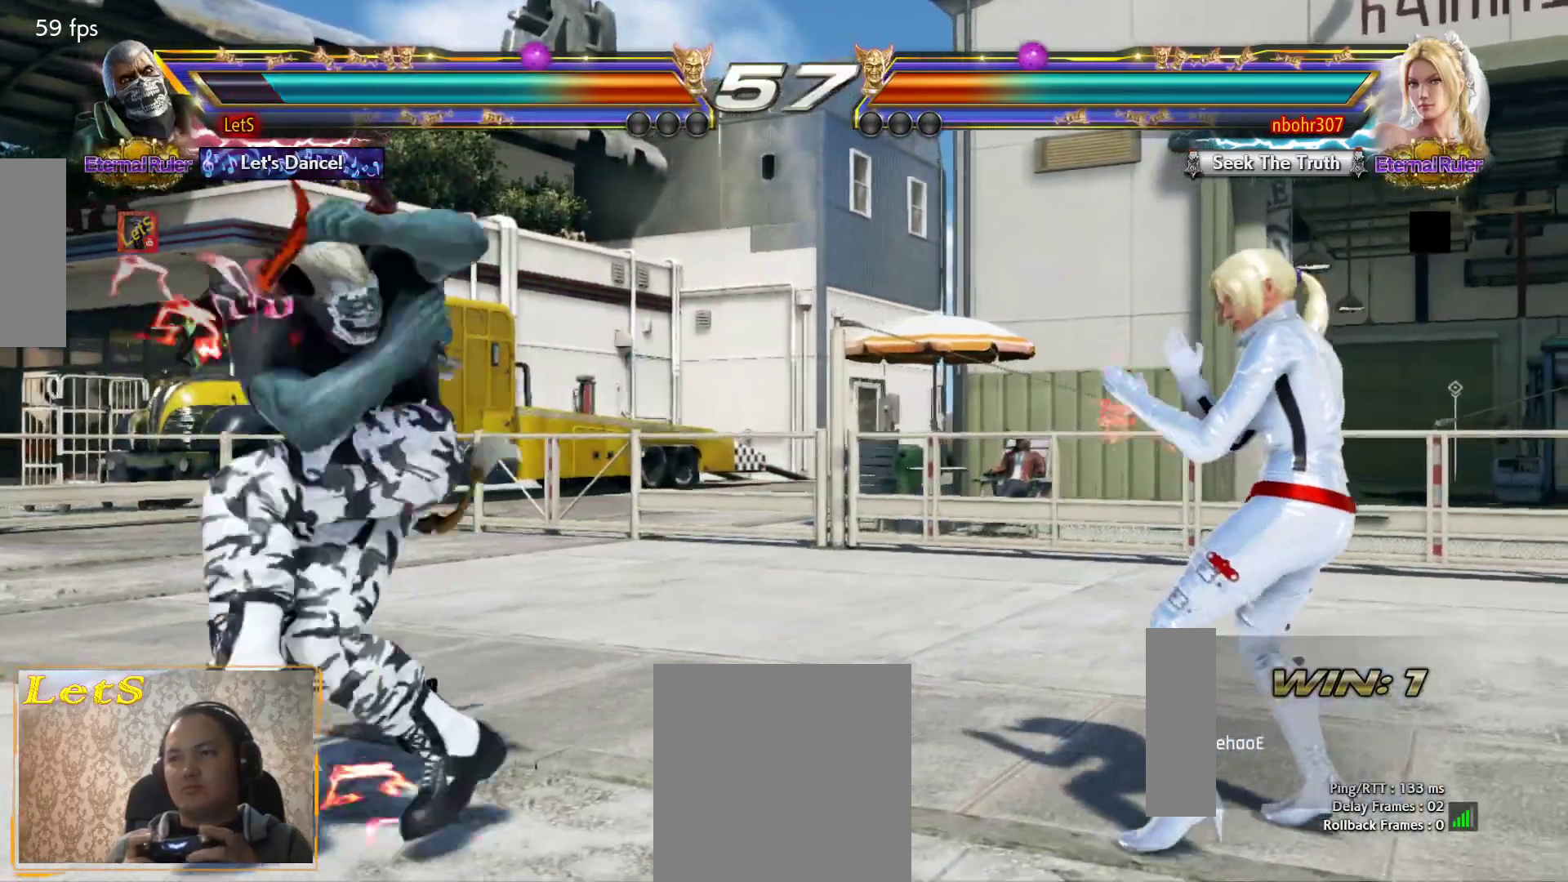
{"buttons": ["DPAD_LEFT"], "left_stick": "center", "right_stick": "center", "events": [[500, "DPAD_LEFT", "down"]]}
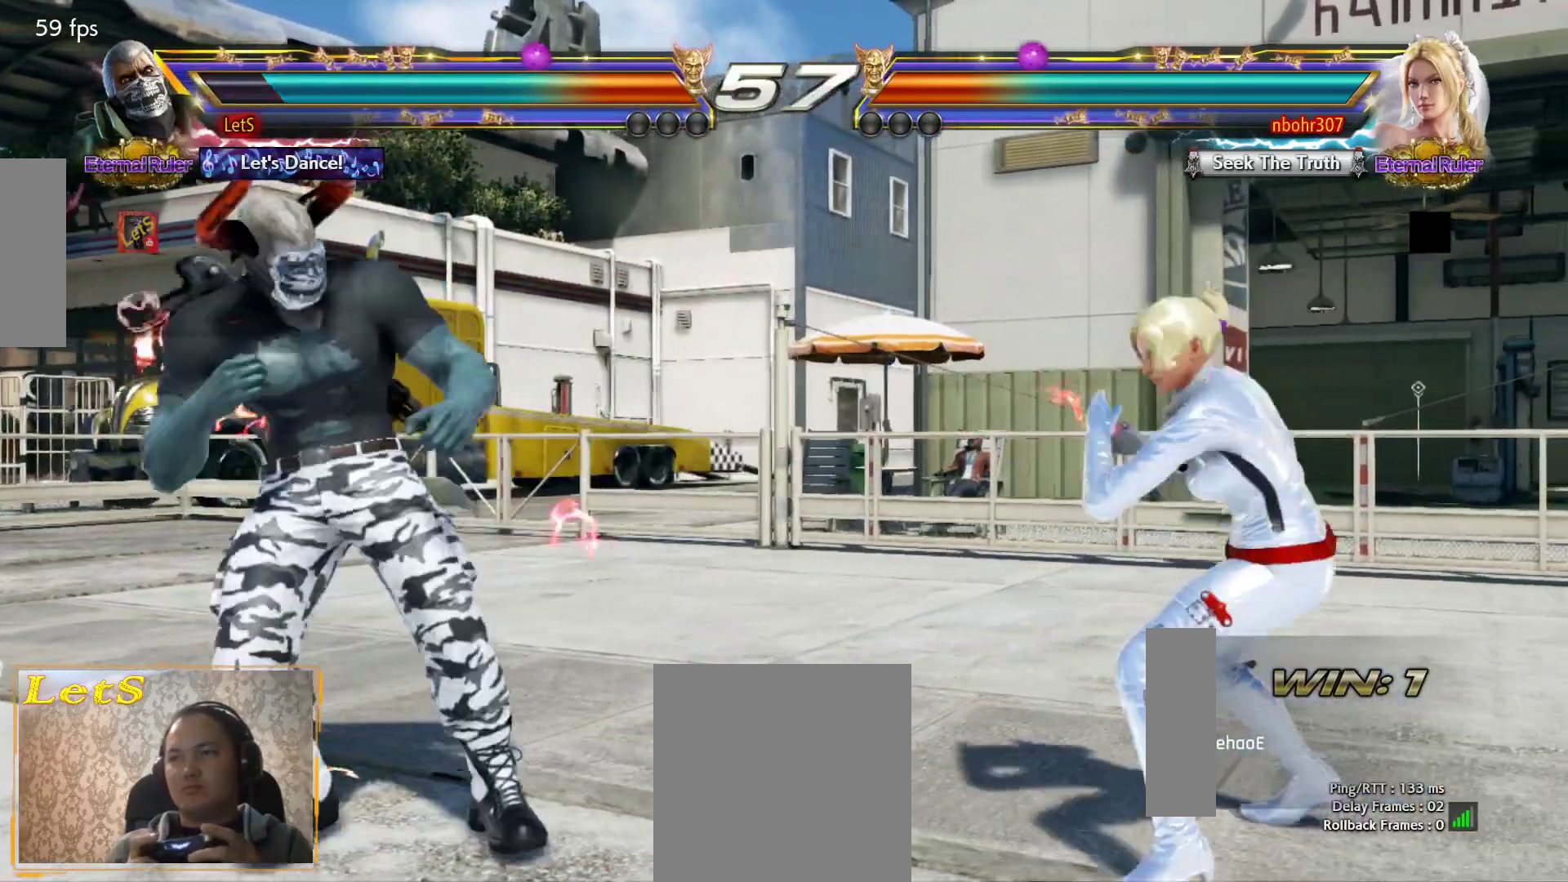
{"buttons": ["DPAD_LEFT"], "left_stick": "center", "right_stick": "center", "events": [[67, "DPAD_LEFT", "up"], [133, "DPAD_LEFT", "down"], [300, "DPAD_DOWN", "down"], [367, "DPAD_DOWN", "up"], [400, "DPAD_LEFT", "up"], [467, "DPAD_LEFT", "down"]]}
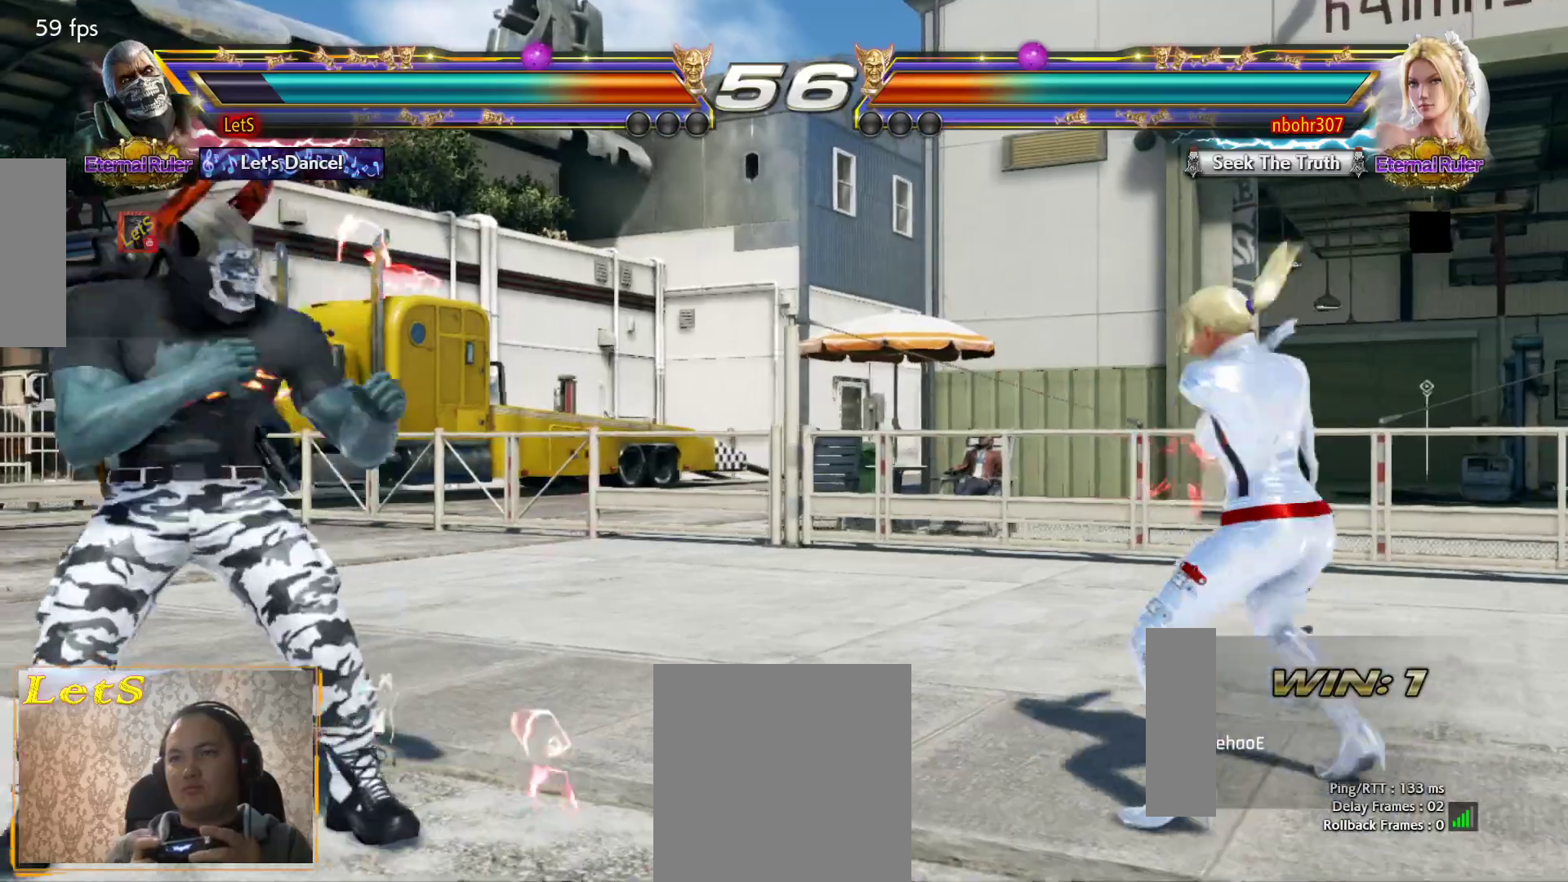
{"buttons": [], "left_stick": "center", "right_stick": "center", "events": [[67, "DPAD_DOWN", "down"], [133, "DPAD_DOWN", "up"], [200, "DPAD_LEFT", "up"], [233, "DPAD_LEFT", "down"], [367, "DPAD_LEFT", "up"], [433, "DPAD_RIGHT", "down"], [500, "DPAD_RIGHT", "up"]]}
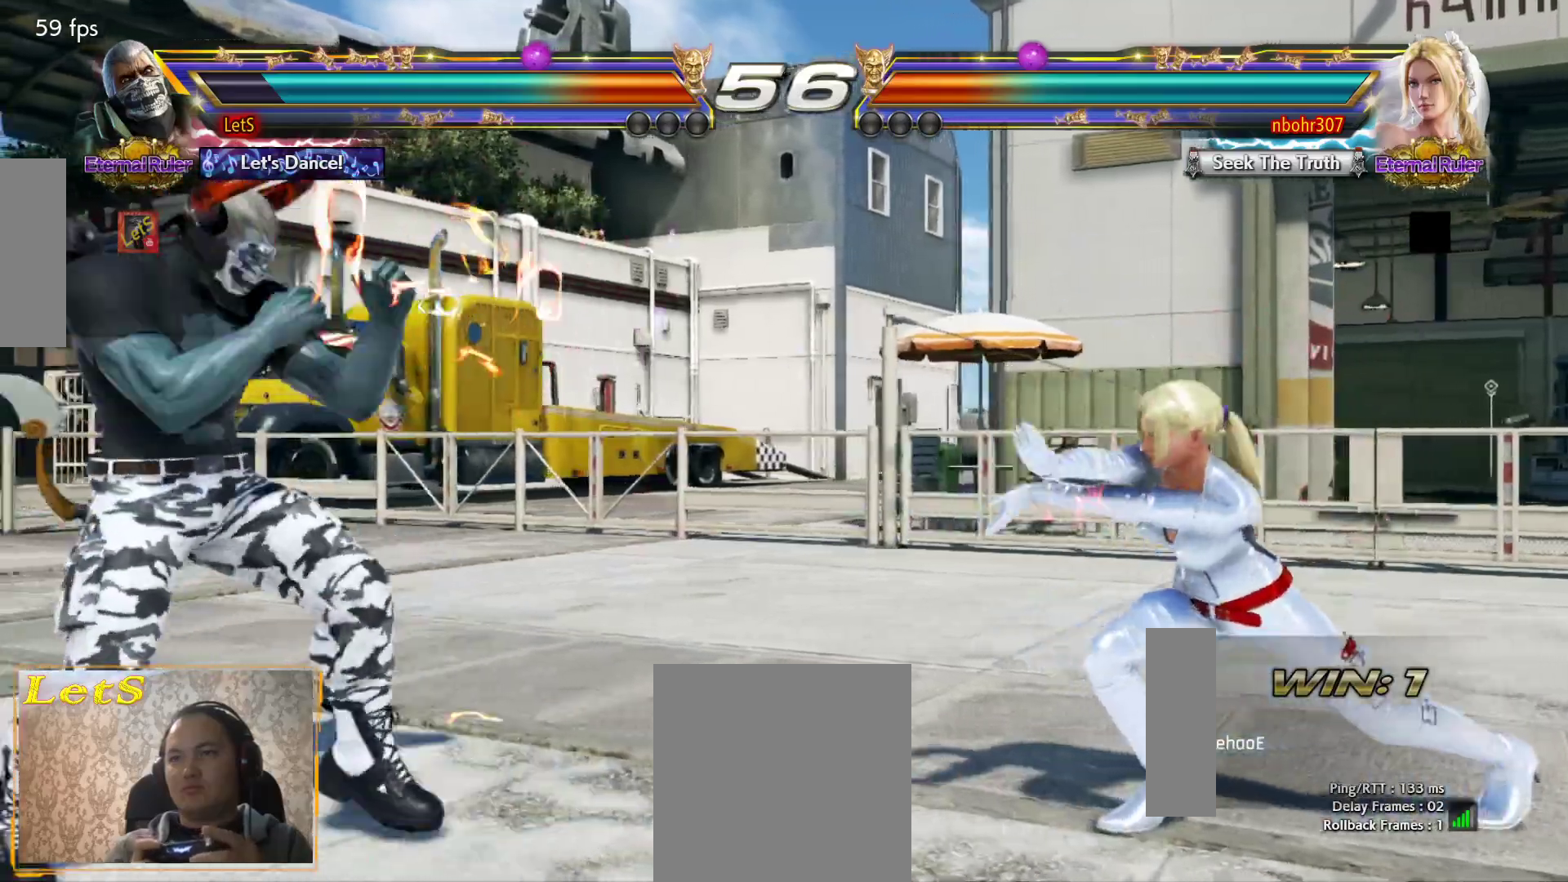
{"buttons": [], "left_stick": "center", "right_stick": "center", "events": [[67, "DPAD_RIGHT", "down"], [200, "DPAD_RIGHT", "up"], [300, "DPAD_DOWN", "down"], [367, "DPAD_DOWN", "up"]]}
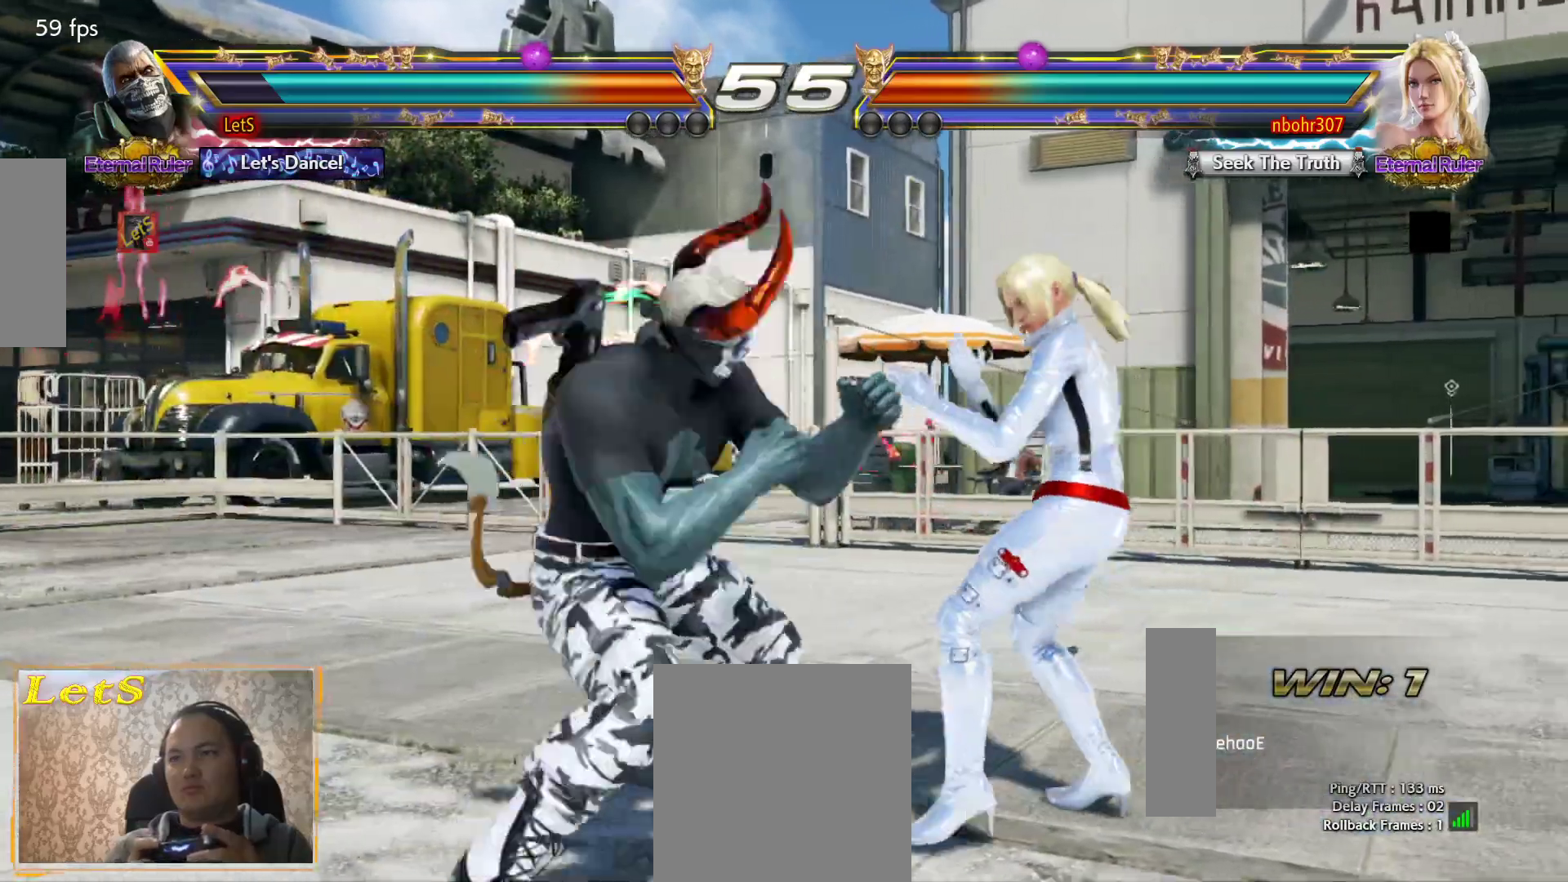
{"buttons": [], "left_stick": "center", "right_stick": "center", "events": [[33, "DPAD_DOWN", "down"], [100, "DPAD_LEFT", "down"], [100, "TRIANGLE", "down"], [233, "TRIANGLE", "up"], [333, "DPAD_DOWN", "up"], [367, "DPAD_LEFT", "up"]]}
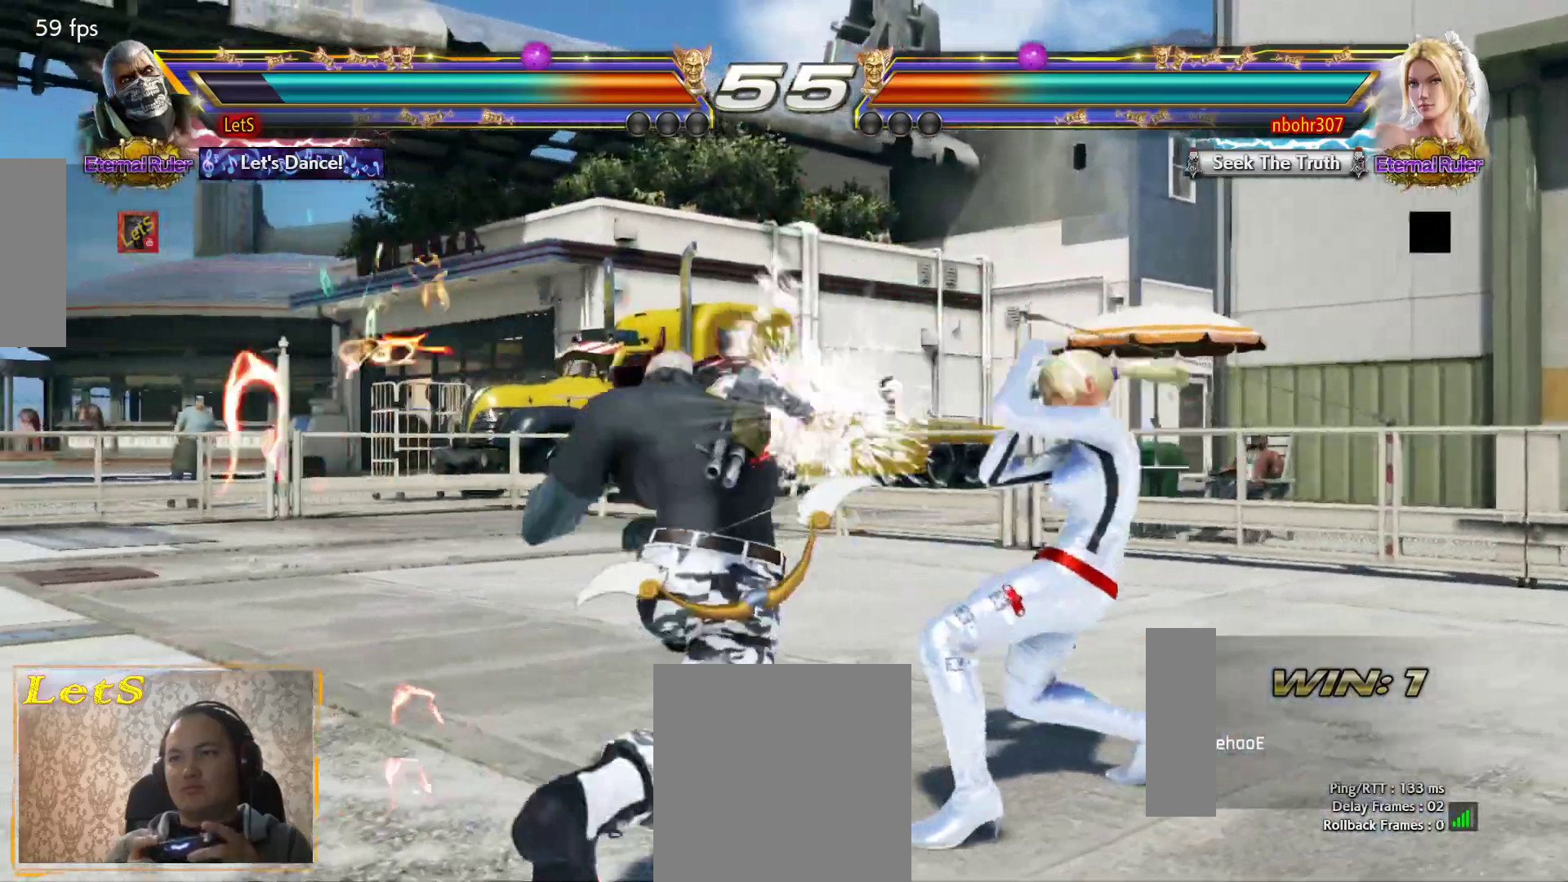
{"buttons": ["DPAD_LEFT"], "left_stick": "center", "right_stick": "center", "events": [[233, "DPAD_LEFT", "down"], [367, "DPAD_LEFT", "up"], [400, "DPAD_LEFT", "down"]]}
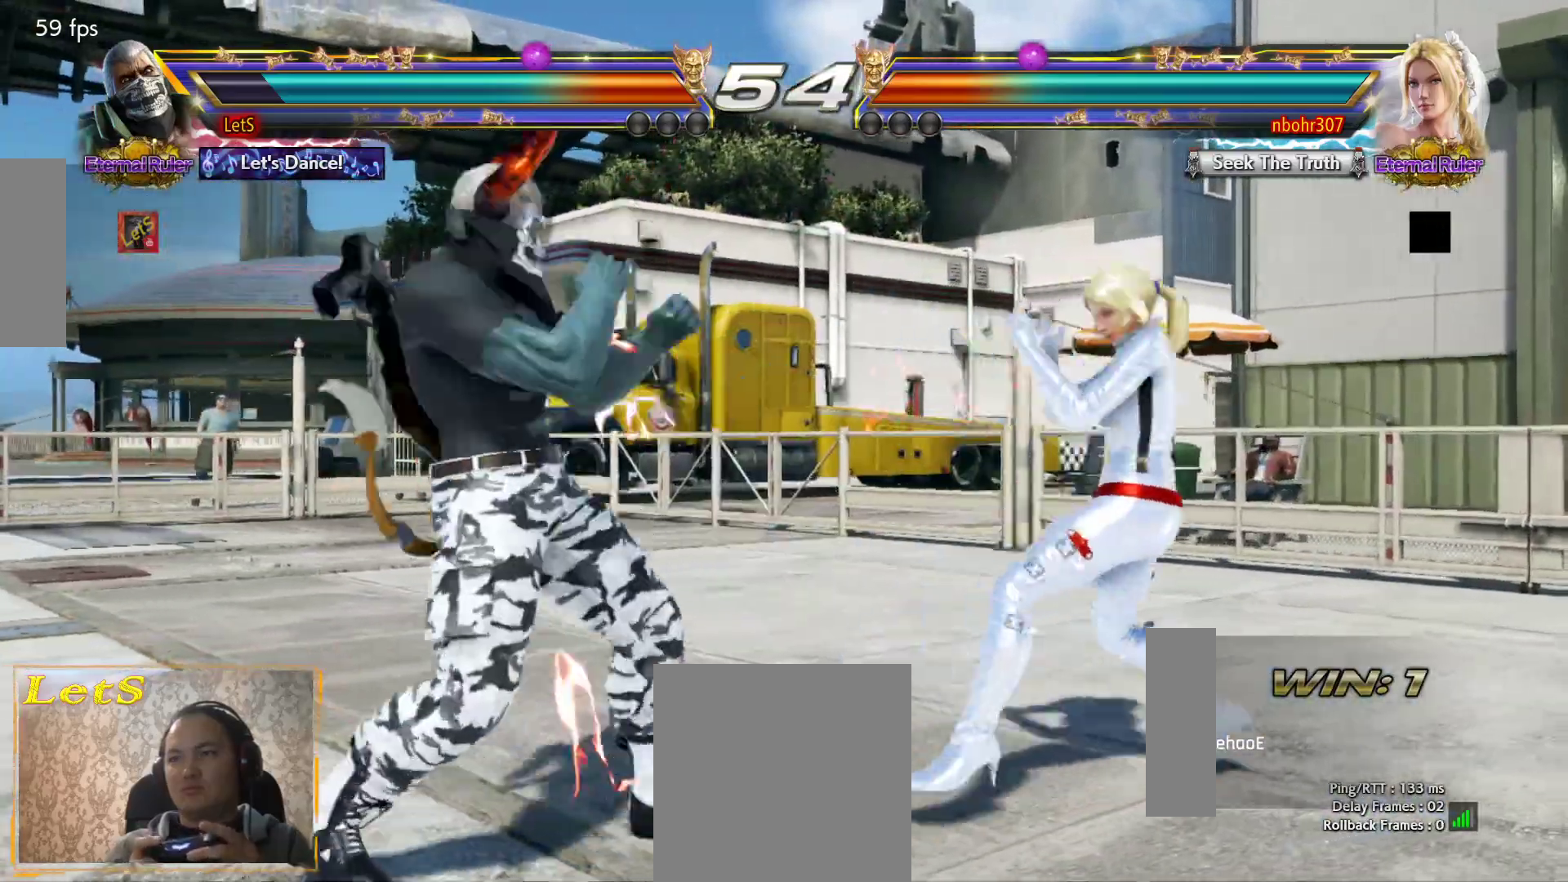
{"buttons": [], "left_stick": "center", "right_stick": "center", "events": [[67, "DPAD_DOWN", "down"], [133, "DPAD_DOWN", "up"], [167, "DPAD_LEFT", "up"], [233, "DPAD_LEFT", "down"], [367, "DPAD_LEFT", "up"], [400, "DPAD_RIGHT", "down"], [467, "DPAD_RIGHT", "up"]]}